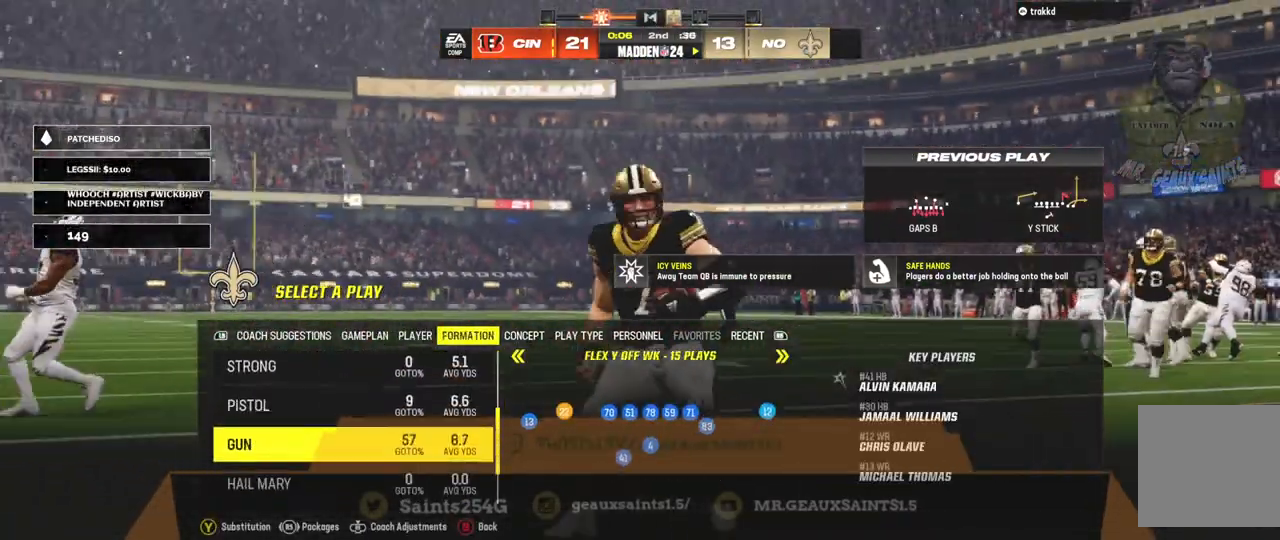
Gameplay with a controller (Xbox layout); each line is a JSON object with the inputs held at the frame after it. "events" lists button and stick changes between this image and that frame as [ms after this image, input, new state], when the widget could be followed in between. Not read: L3.
{"buttons": [], "left_stick": "center", "right_stick": "center", "events": [[100, "DPAD_LEFT", "down"], [267, "DPAD_LEFT", "up"]]}
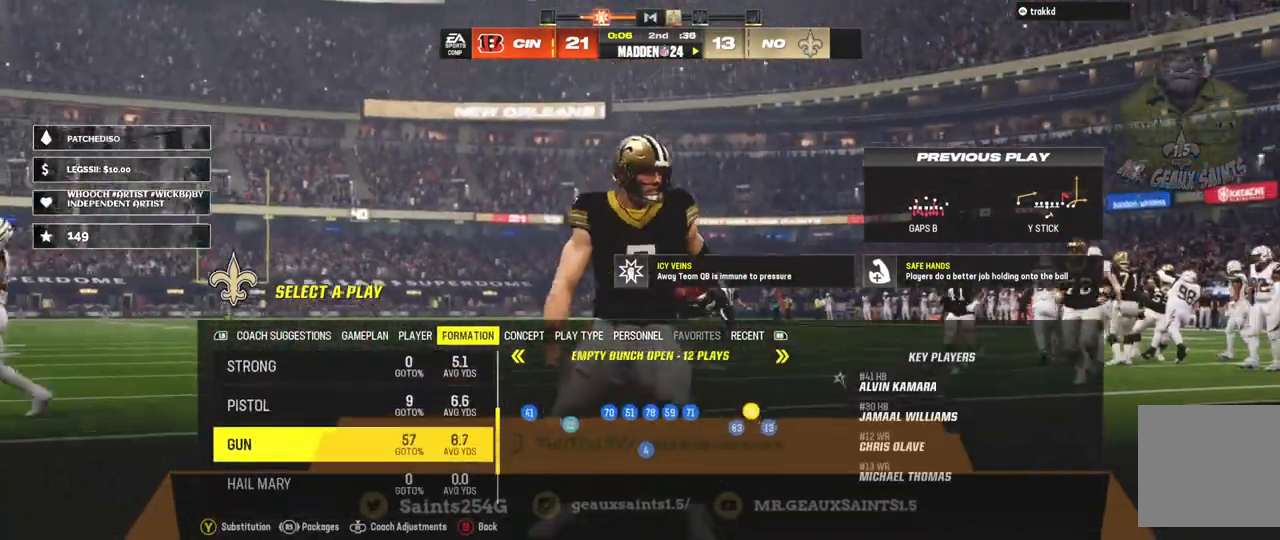
{"buttons": [], "left_stick": "center", "right_stick": "center", "events": [[67, "A", "down"], [200, "A", "up"]]}
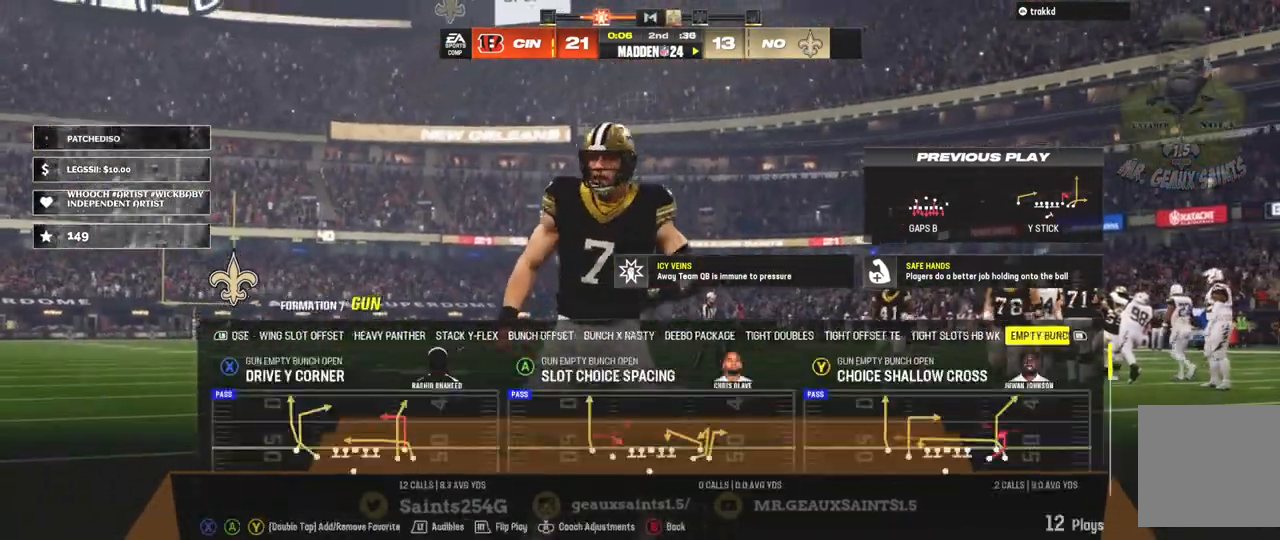
{"buttons": [], "left_stick": "center", "right_stick": "center", "events": []}
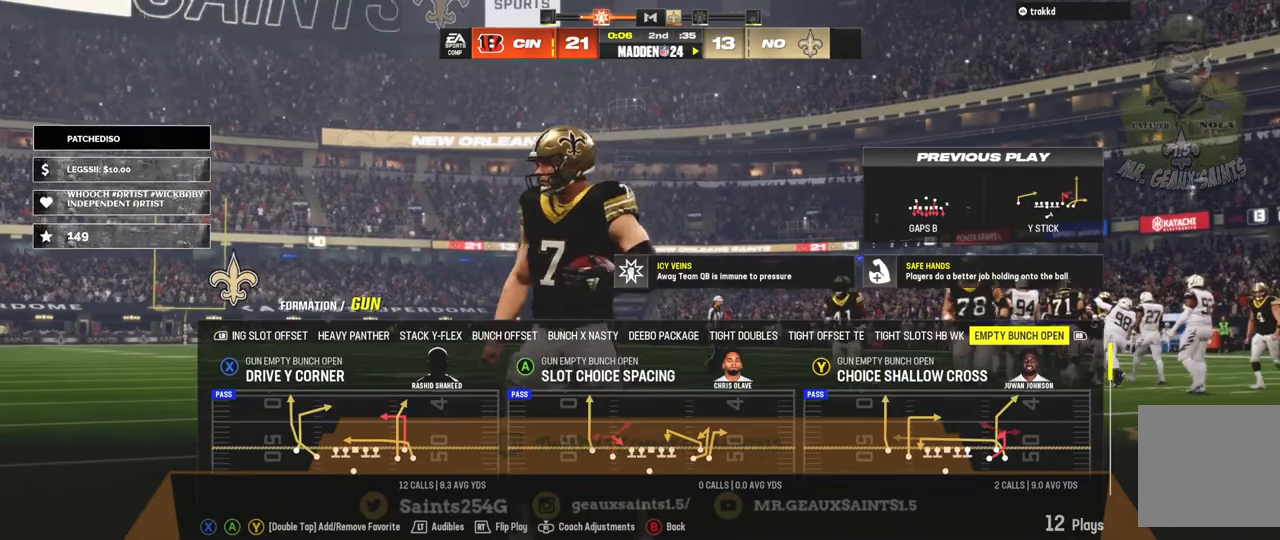
{"buttons": [], "left_stick": "center", "right_stick": "center", "events": [[133, "L1", "down"], [267, "L1", "up"], [333, "L1", "down"], [467, "L1", "up"]]}
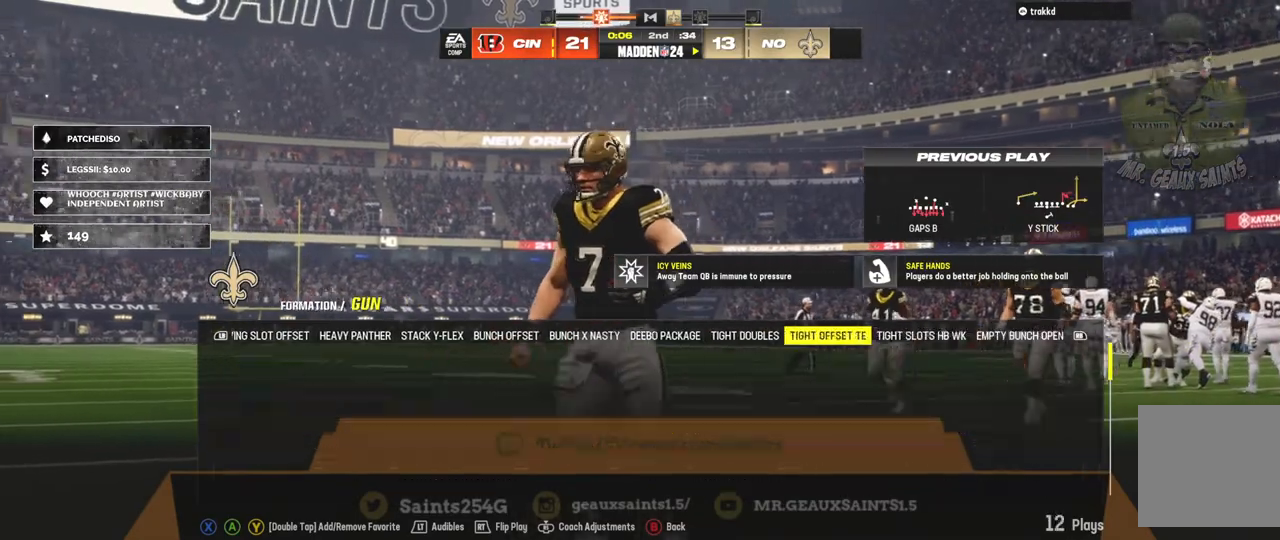
{"buttons": ["L1"], "left_stick": "center", "right_stick": "center", "events": [[67, "L1", "down"], [167, "L1", "up"], [267, "L1", "down"], [400, "L1", "up"], [467, "L1", "down"]]}
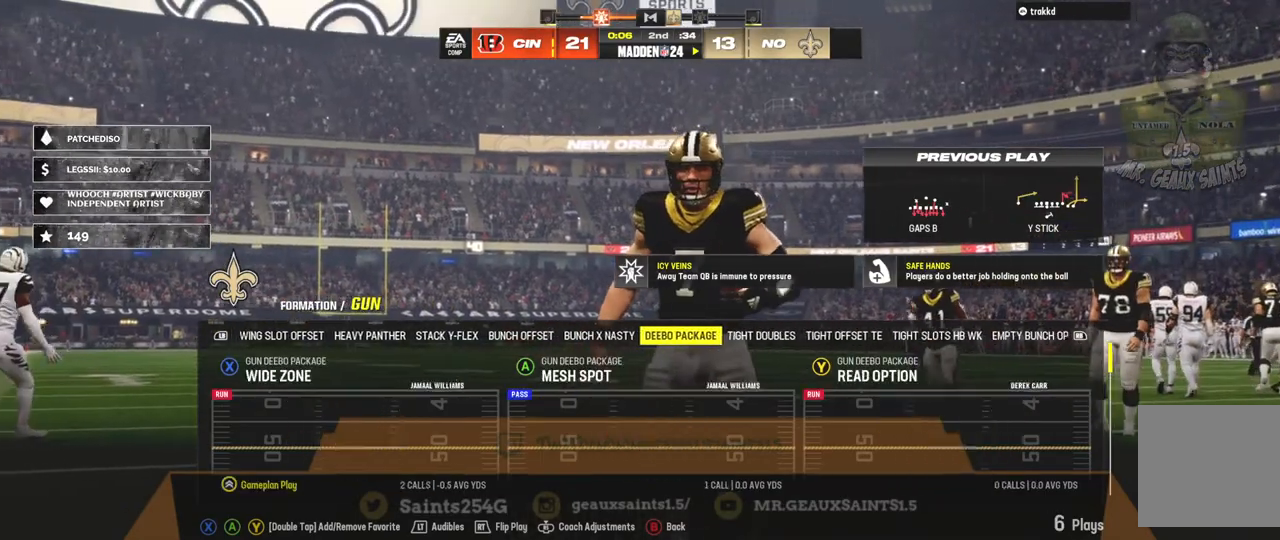
{"buttons": [], "left_stick": "center", "right_stick": "center", "events": [[100, "L1", "up"], [200, "L1", "down"], [300, "L1", "up"]]}
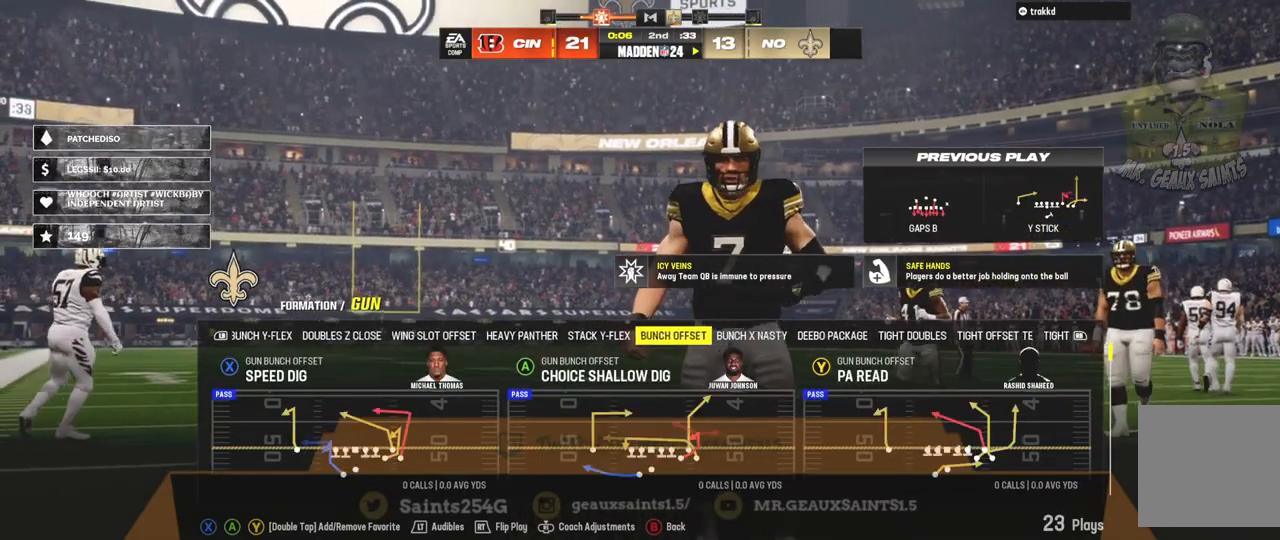
{"buttons": ["DPAD_DOWN"], "left_stick": "center", "right_stick": "center", "events": [[500, "DPAD_DOWN", "down"]]}
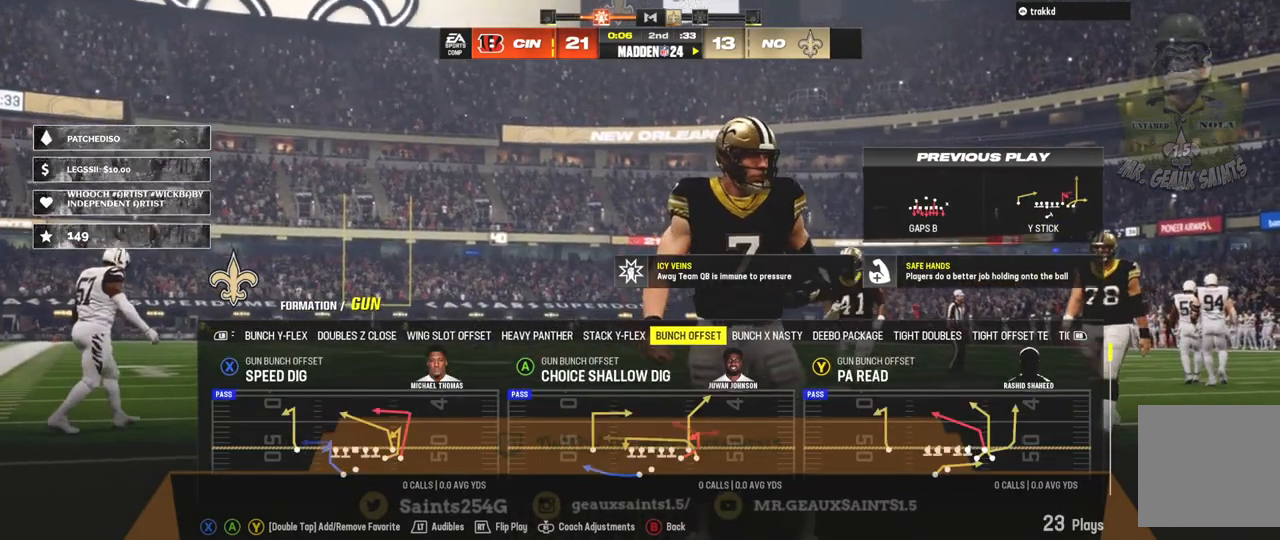
{"buttons": [], "left_stick": "center", "right_stick": "center", "events": [[133, "DPAD_DOWN", "up"], [300, "DPAD_DOWN", "down"], [433, "DPAD_DOWN", "up"]]}
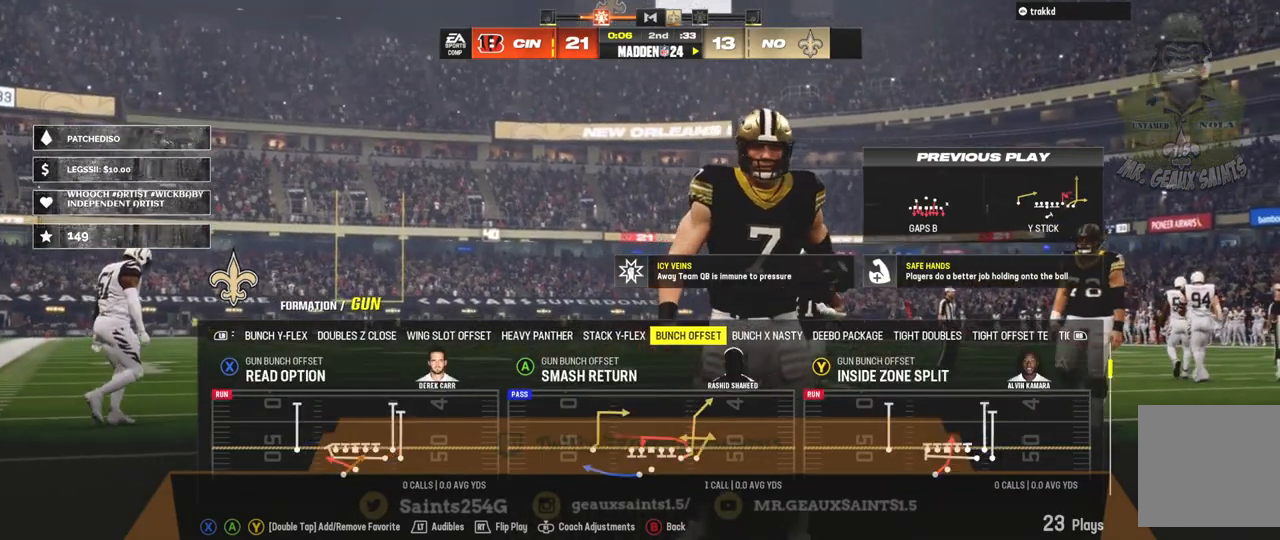
{"buttons": [], "left_stick": "center", "right_stick": "center", "events": [[100, "DPAD_DOWN", "down"], [267, "DPAD_DOWN", "up"]]}
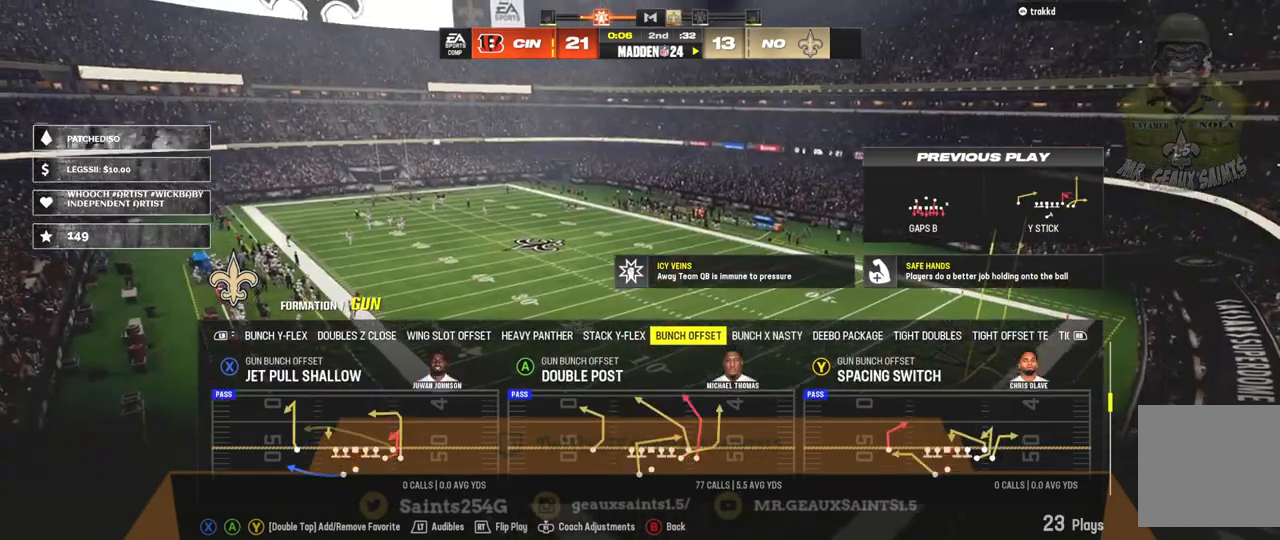
{"buttons": [], "left_stick": "center", "right_stick": "center", "events": []}
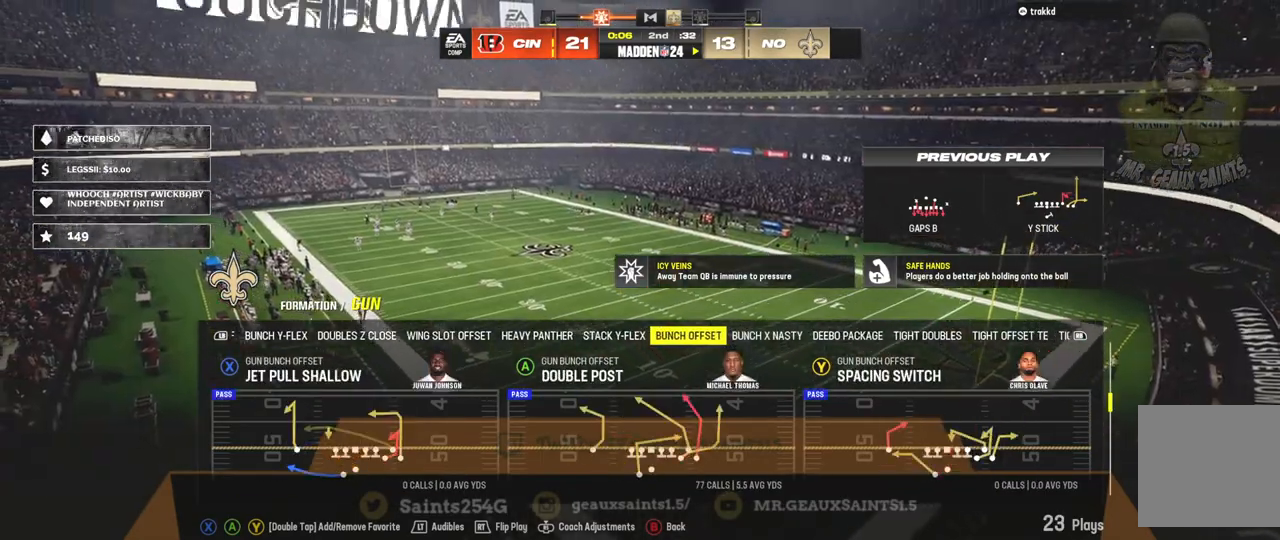
{"buttons": [], "left_stick": "center", "right_stick": "center", "events": [[167, "A", "down"], [333, "A", "up"]]}
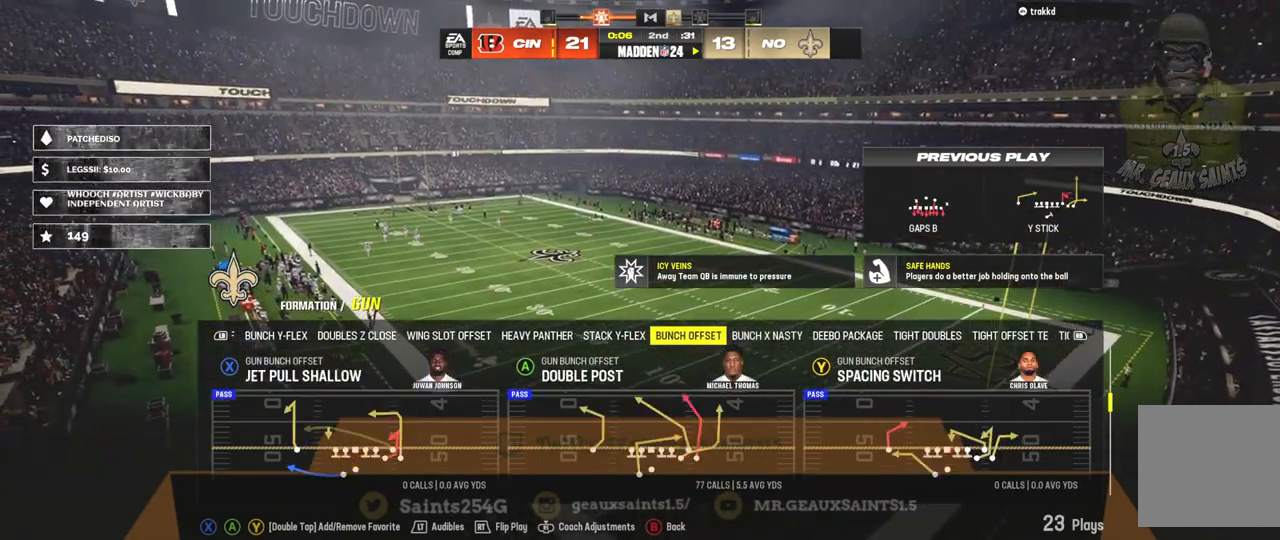
{"buttons": [], "left_stick": "center", "right_stick": "center", "events": []}
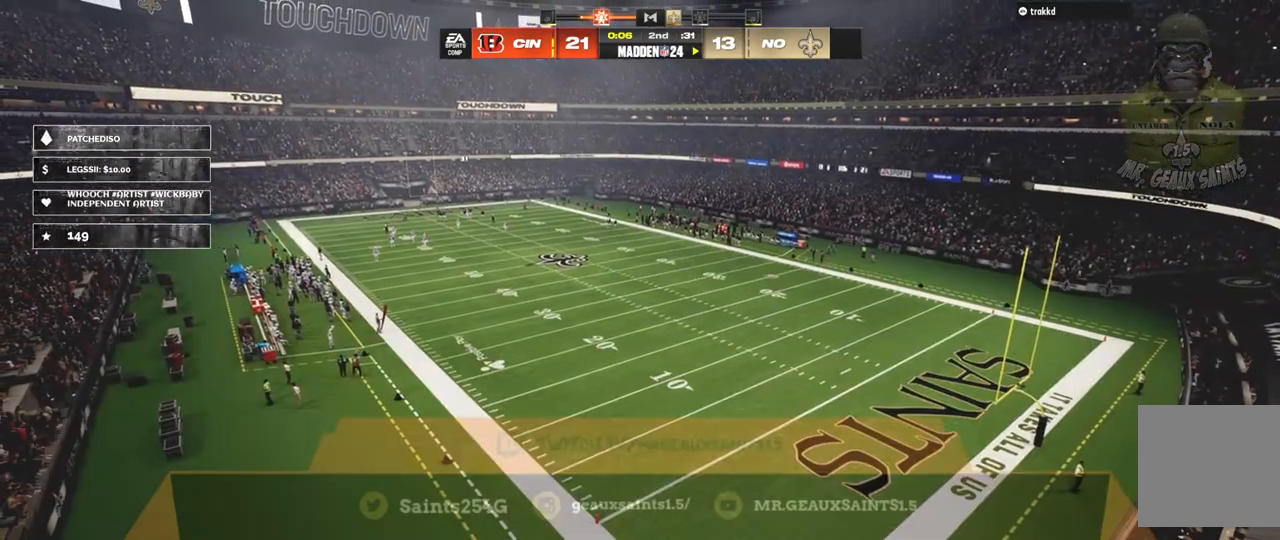
{"buttons": [], "left_stick": "center", "right_stick": "center", "events": []}
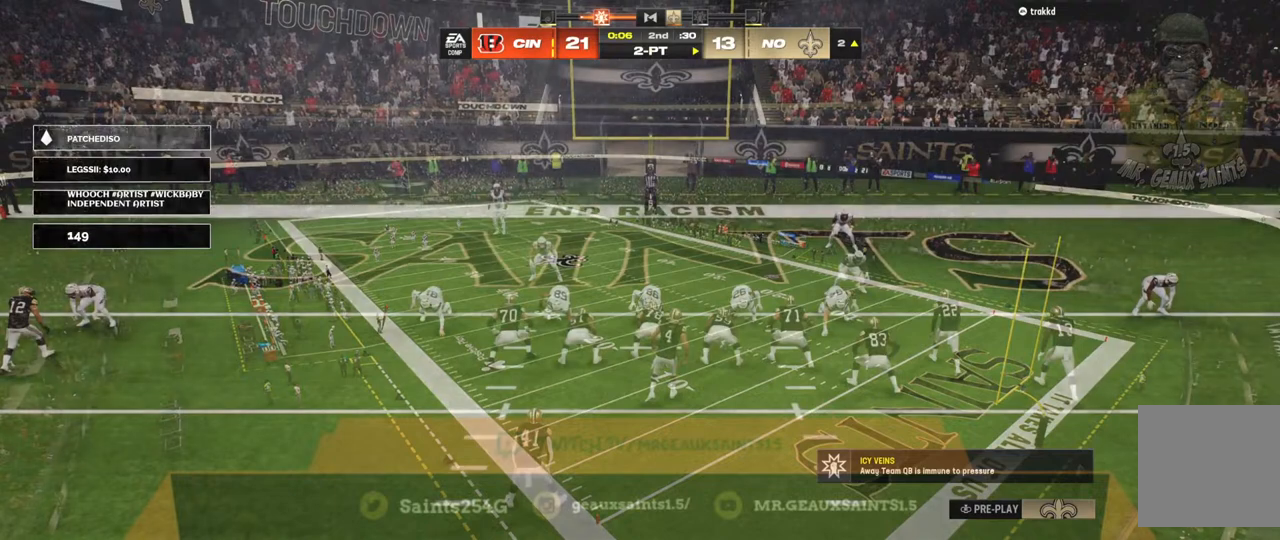
{"buttons": ["Y"], "left_stick": "center", "right_stick": "center", "events": [[433, "Y", "down"]]}
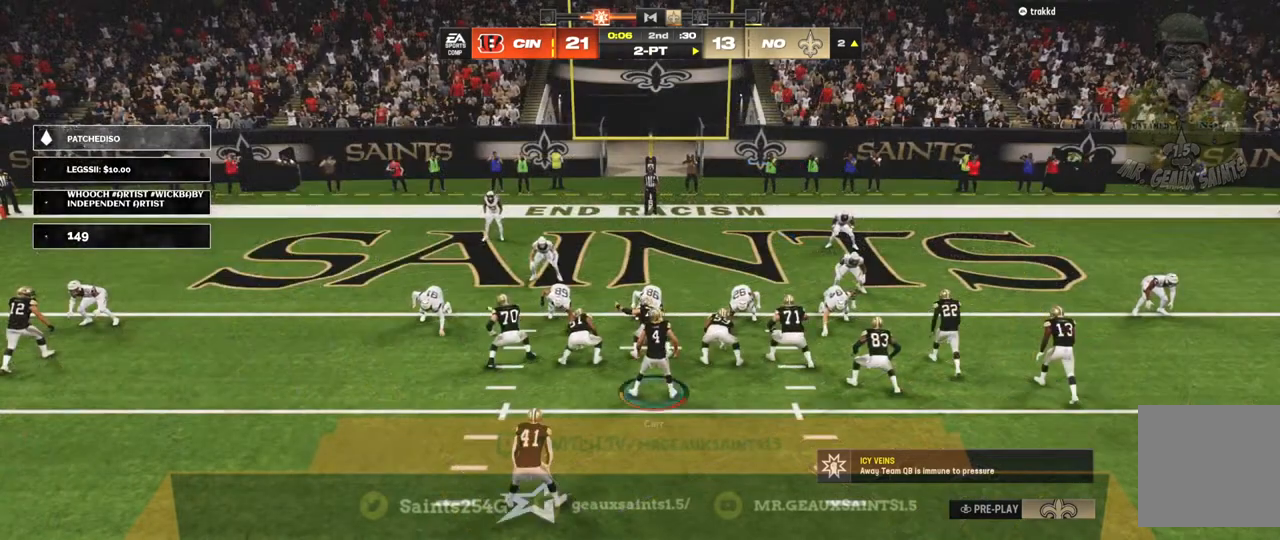
{"buttons": [], "left_stick": "center", "right_stick": "center", "events": [[100, "Y", "up"], [267, "X", "down"], [400, "X", "up"]]}
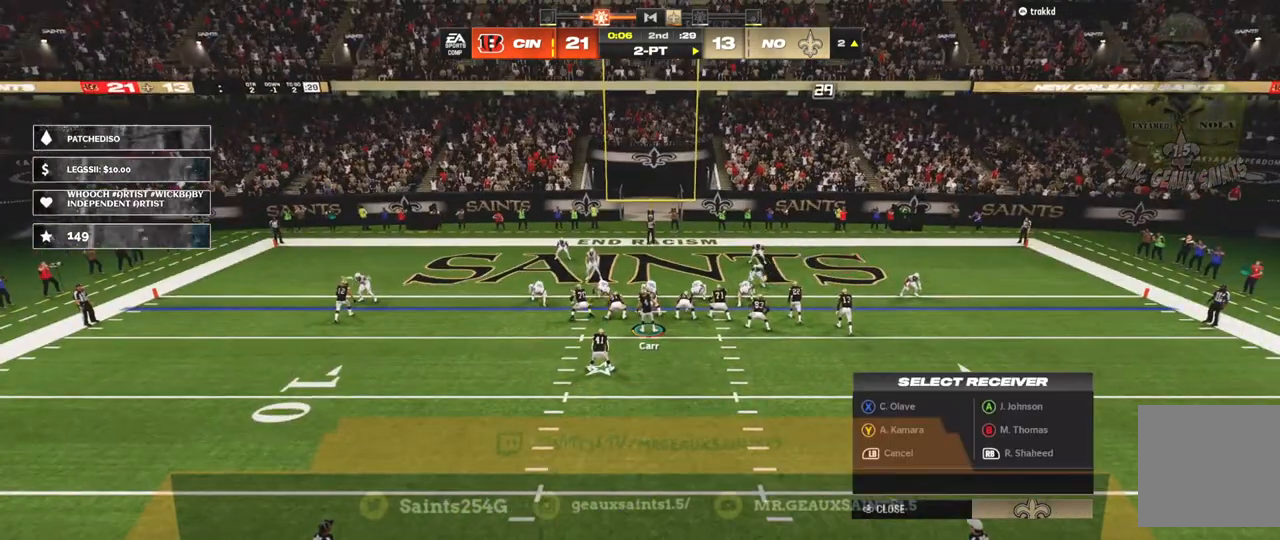
{"buttons": ["R2"], "left_stick": "center", "right_stick": "center", "events": [[133, "right_stick", "right"], [267, "right_stick", "center"], [300, "R2", "down"]]}
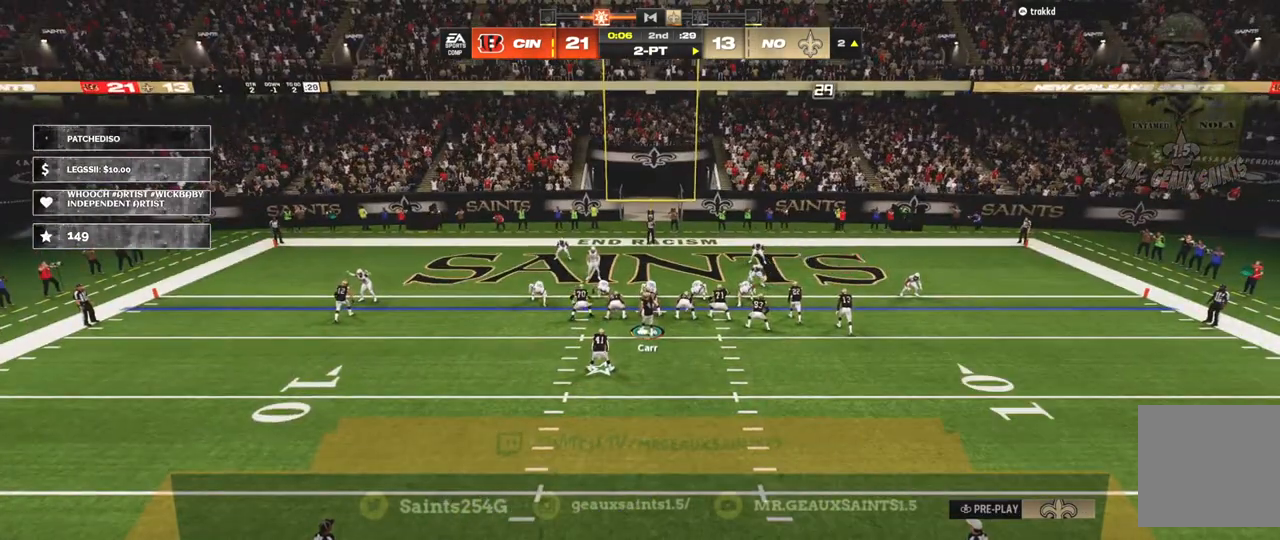
{"buttons": ["R2"], "left_stick": "center", "right_stick": "center", "events": []}
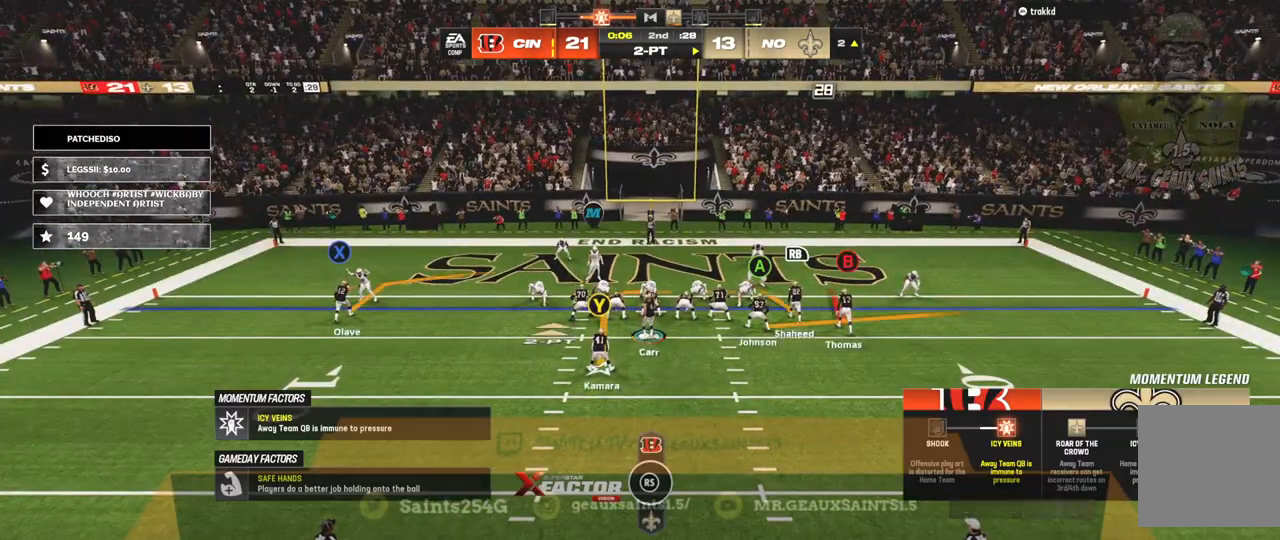
{"buttons": ["R2"], "left_stick": "center", "right_stick": "center", "events": []}
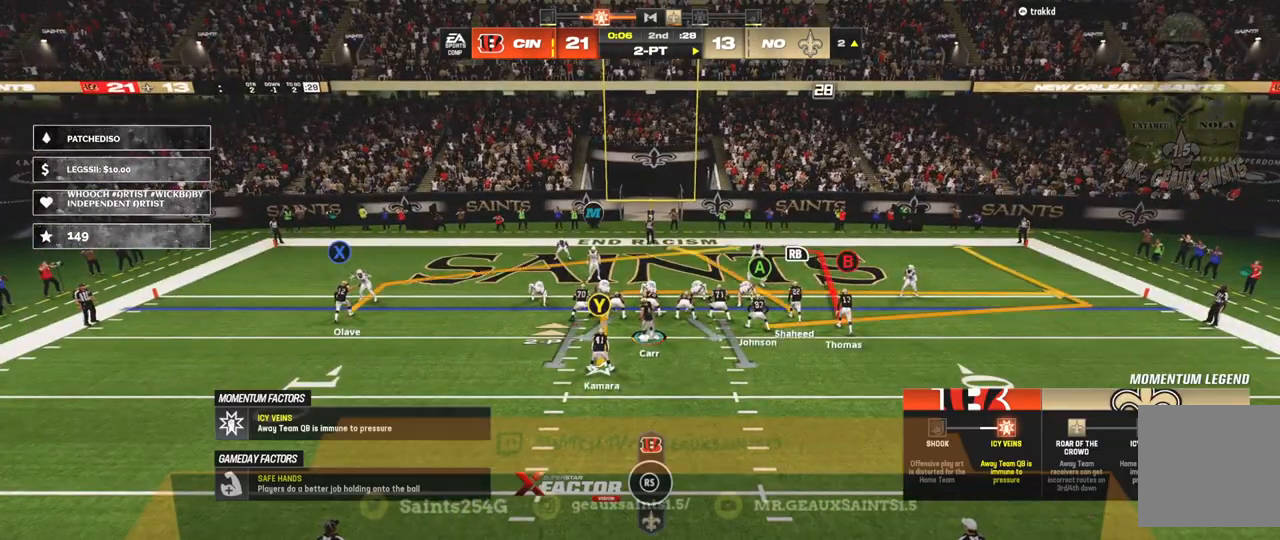
{"buttons": ["R2"], "left_stick": "center", "right_stick": "center", "events": []}
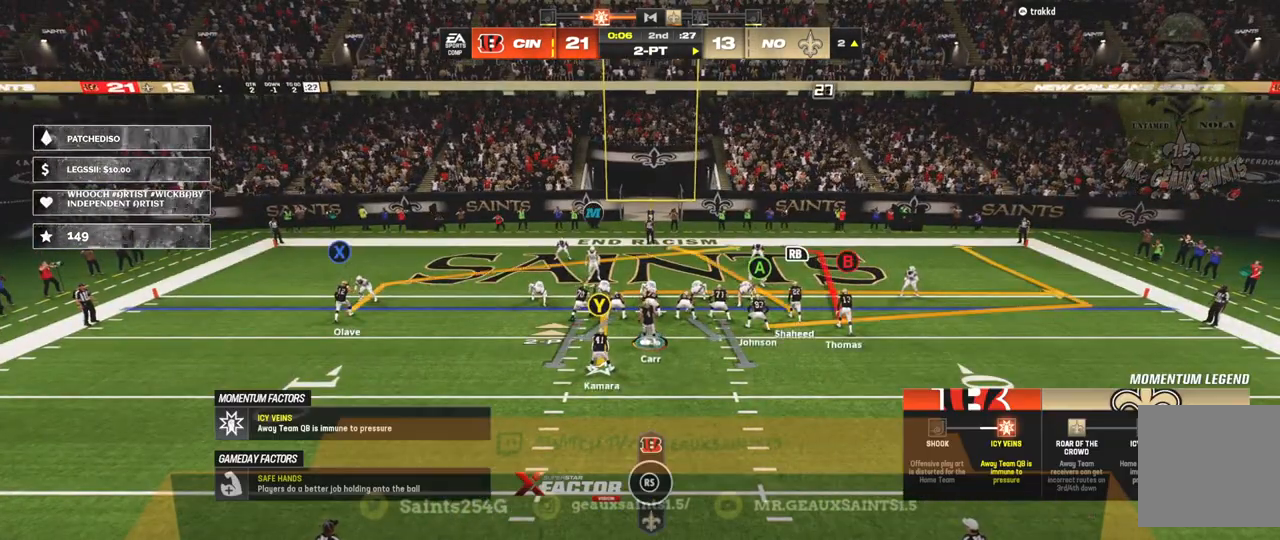
{"buttons": ["R2"], "left_stick": "center", "right_stick": "center", "events": []}
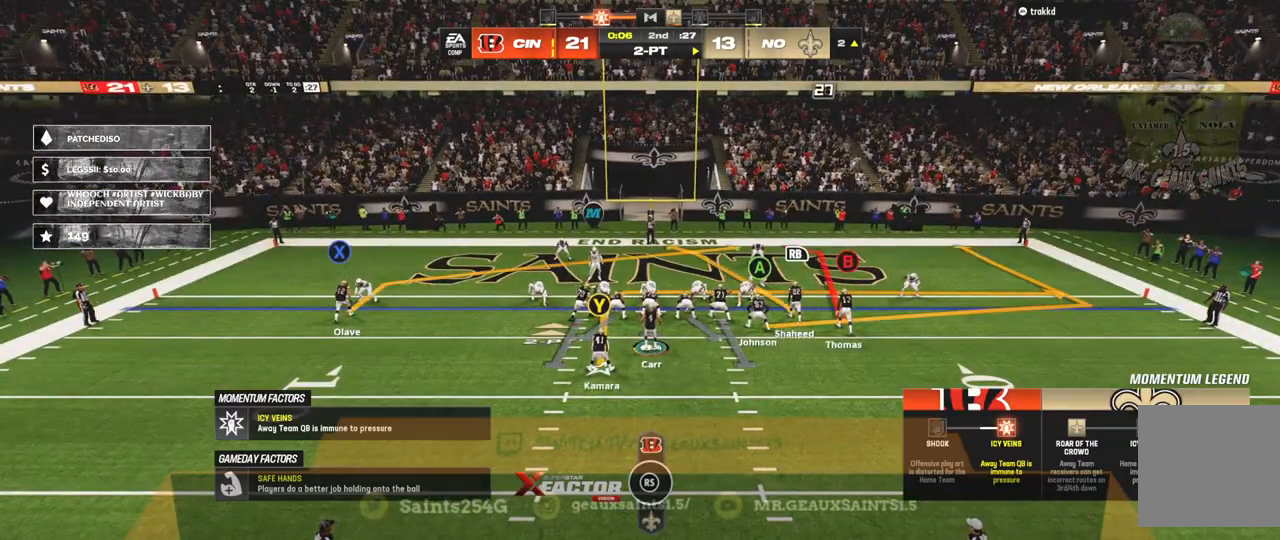
{"buttons": ["R2"], "left_stick": "center", "right_stick": "center", "events": []}
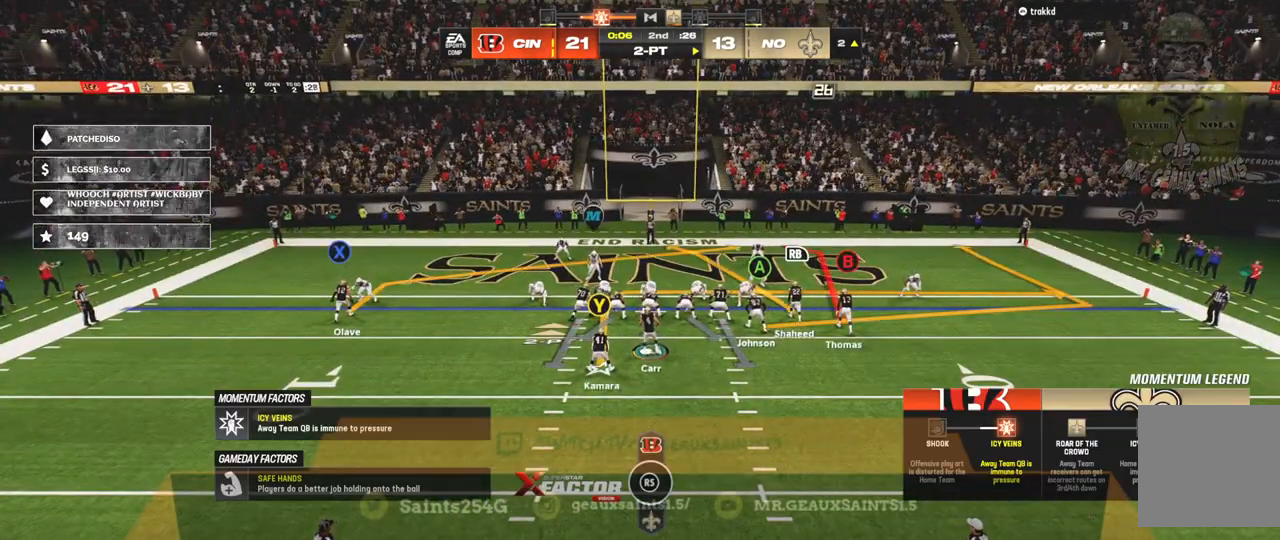
{"buttons": ["R2"], "left_stick": "center", "right_stick": "center", "events": []}
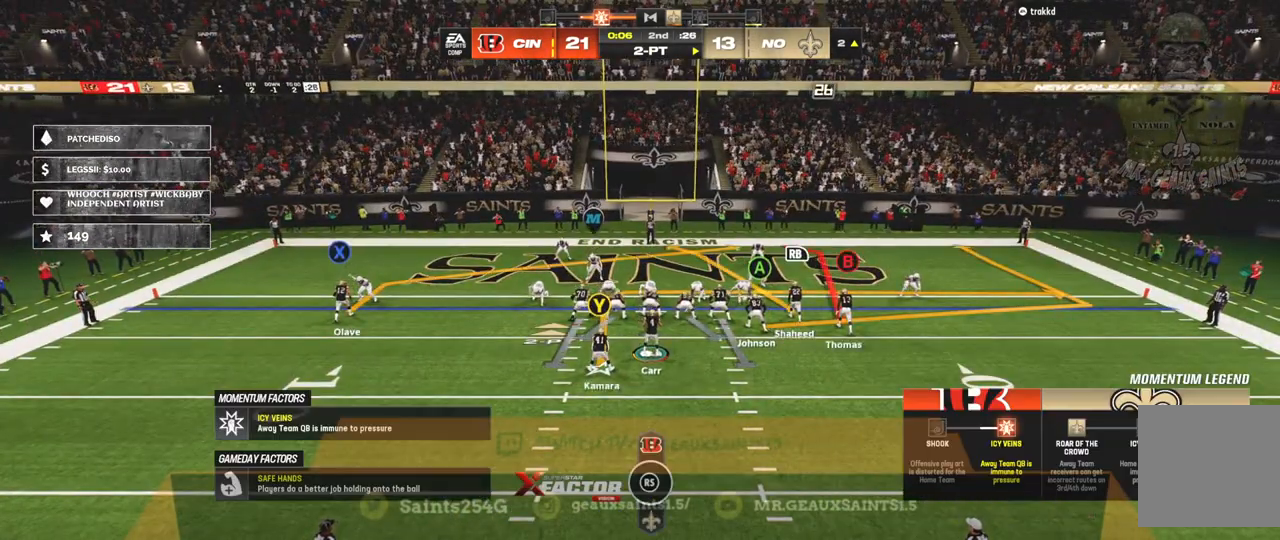
{"buttons": ["R2"], "left_stick": "center", "right_stick": "center", "events": []}